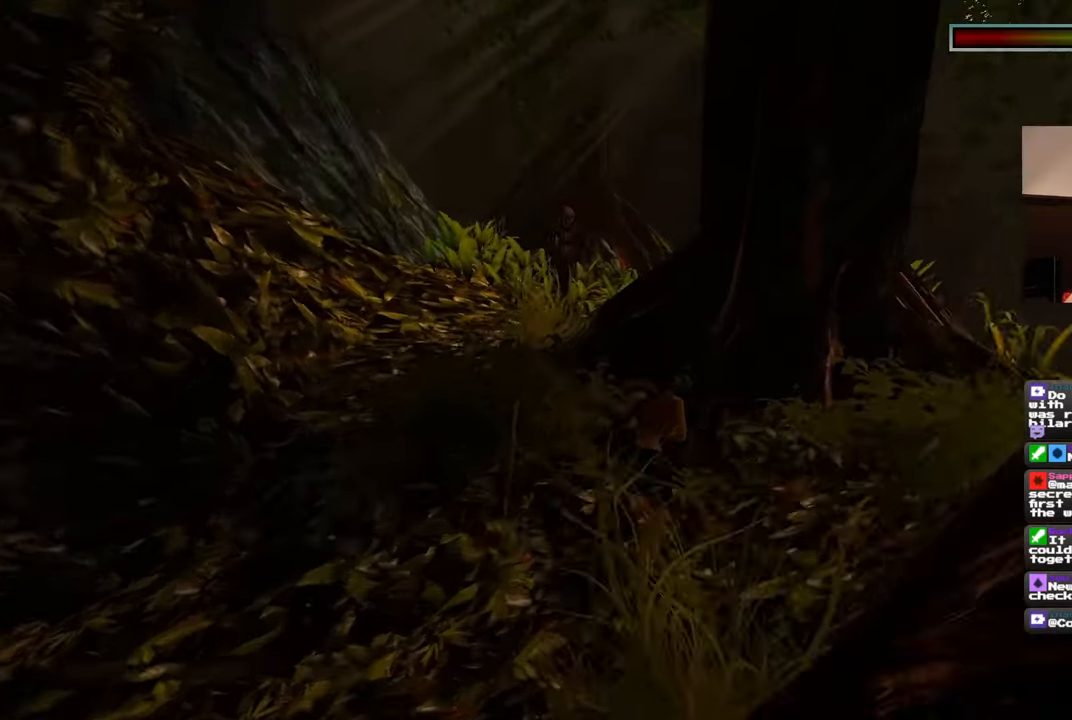
Gameplay with a controller (PlayStation layout); each line is a JSON object with the inputs held at the frame after it (dt_ms = milliseconds from this image to that frame). "events" lists button and stick changes between this image and that frame as [ms after this image, input, new state], when the widget could be followed in between. Not read: DPAD_RIGHT L2 R2.
{"dt_ms": 500, "buttons": [], "left_stick": "up", "right_stick": "center", "events": [[150, "DPAD_UP", "down"], [167, "DPAD_UP", "up"], [167, "left_stick", "up"]]}
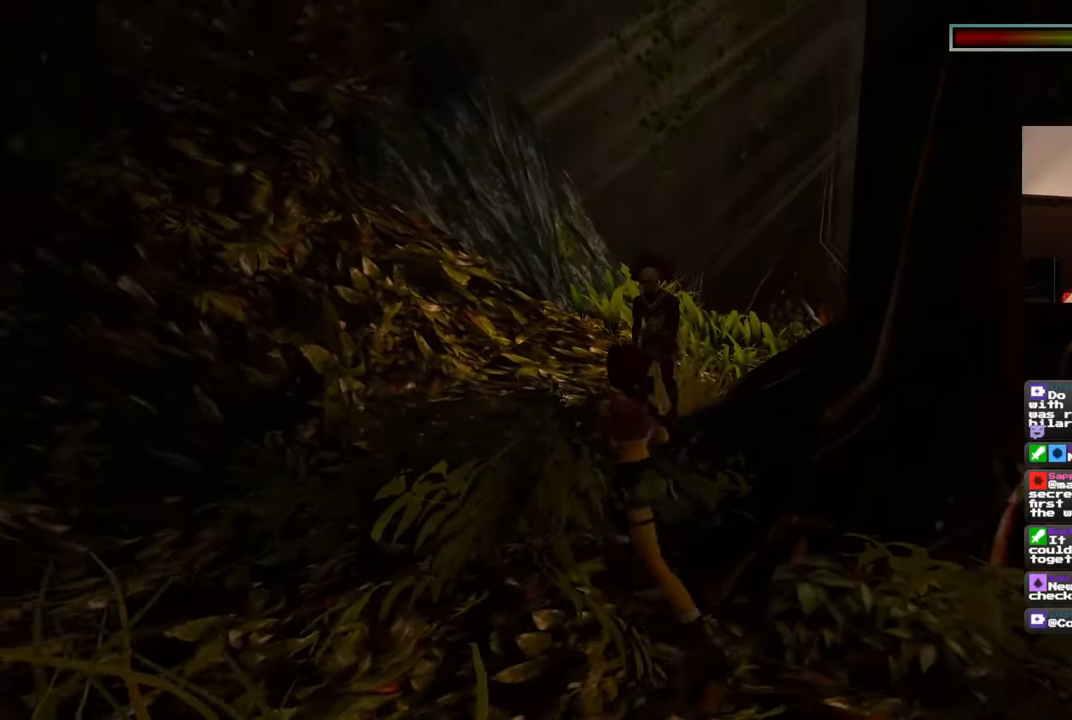
{"dt_ms": 500, "buttons": [], "left_stick": "up", "right_stick": "center", "events": []}
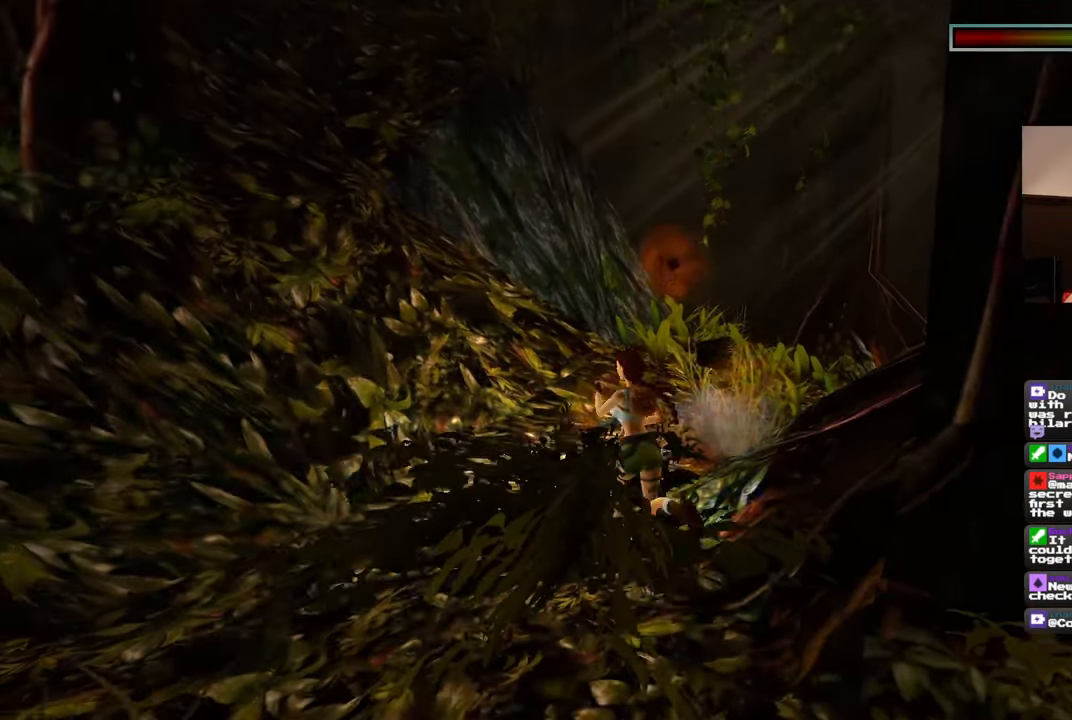
{"dt_ms": 1000, "buttons": [], "left_stick": "up", "right_stick": "center", "events": [[483, "left_stick", "up-right"], [500, "right_stick", "down-right"], [750, "left_stick", "up"], [950, "right_stick", "center"]]}
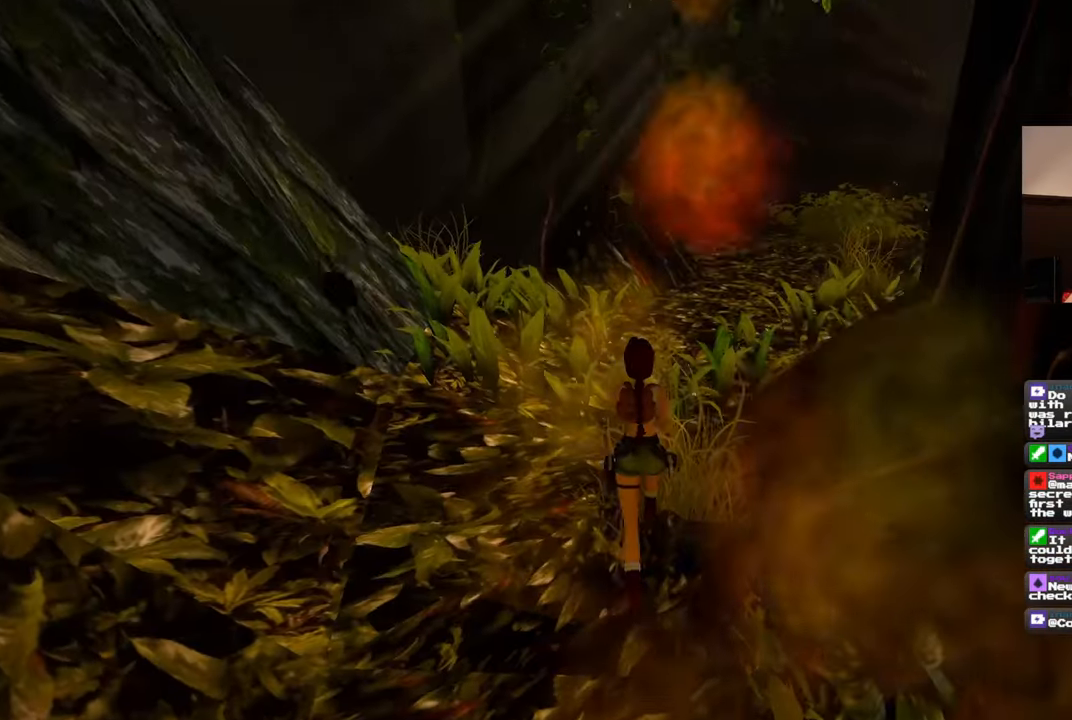
{"dt_ms": 500, "buttons": [], "left_stick": "up", "right_stick": "center", "events": []}
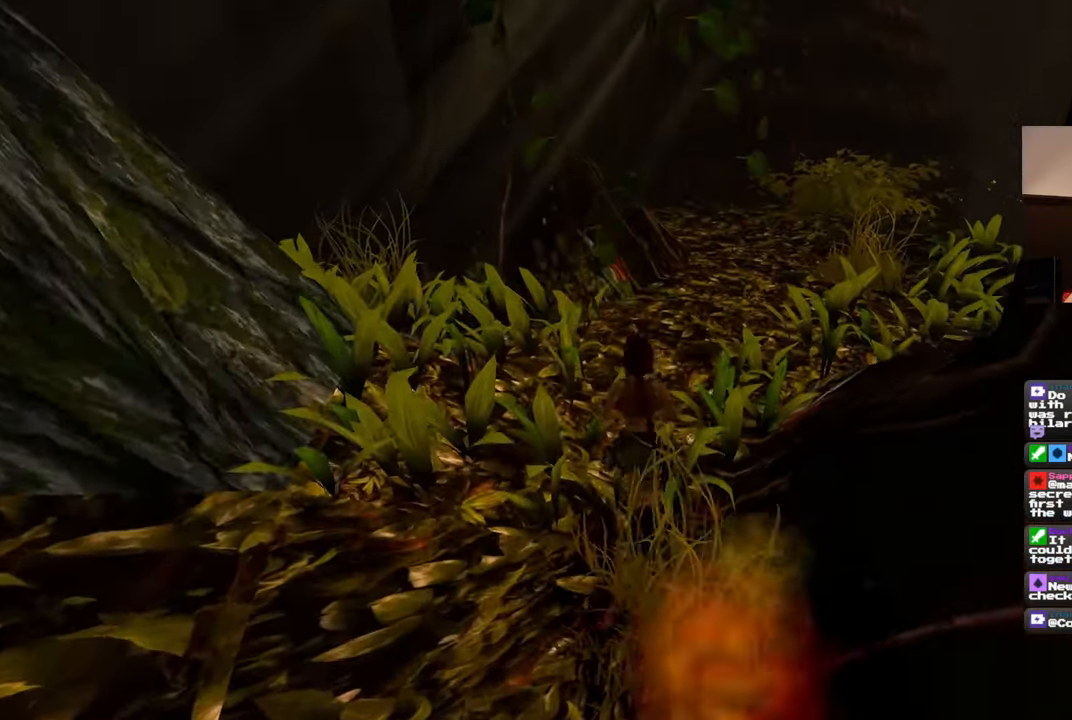
{"dt_ms": 500, "buttons": [], "left_stick": "up", "right_stick": "left", "events": [[267, "right_stick", "left"]]}
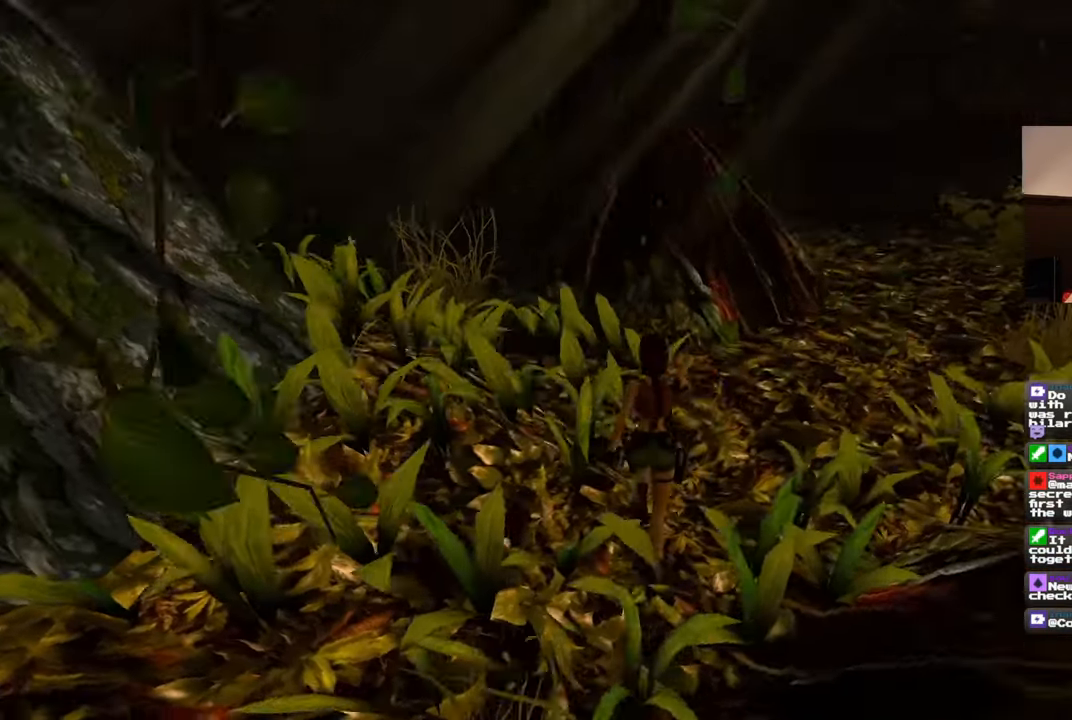
{"dt_ms": 500, "buttons": [], "left_stick": "up", "right_stick": "center", "events": [[133, "right_stick", "center"]]}
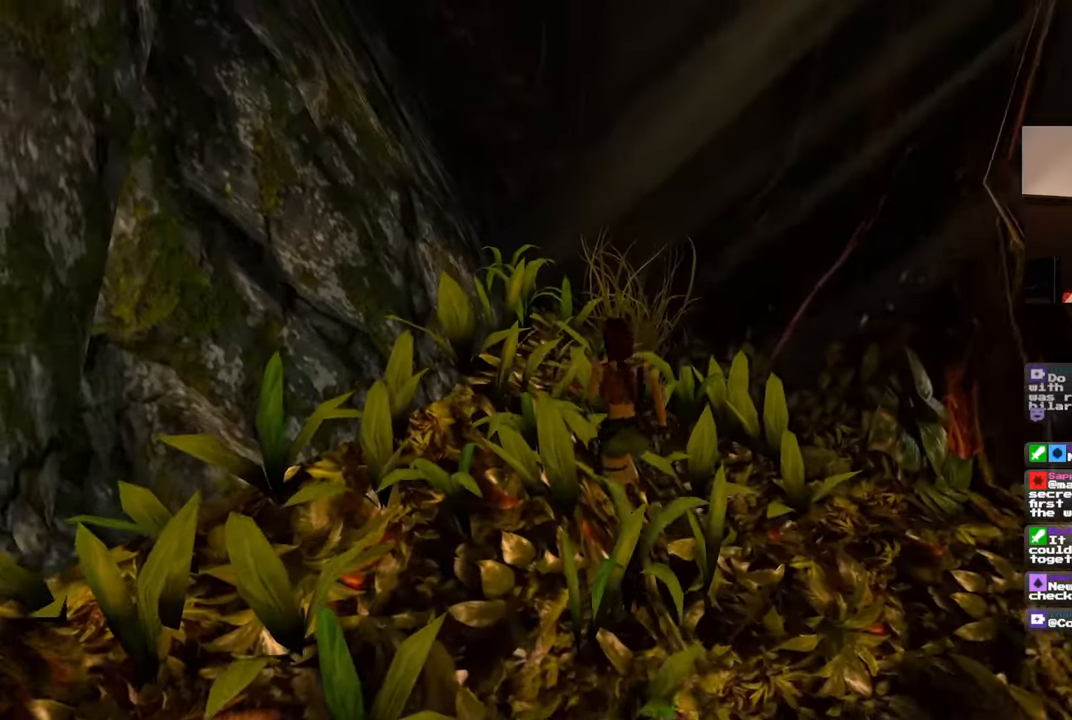
{"dt_ms": 500, "buttons": ["SQUARE"], "left_stick": "up", "right_stick": "center", "events": [[67, "SQUARE", "down"]]}
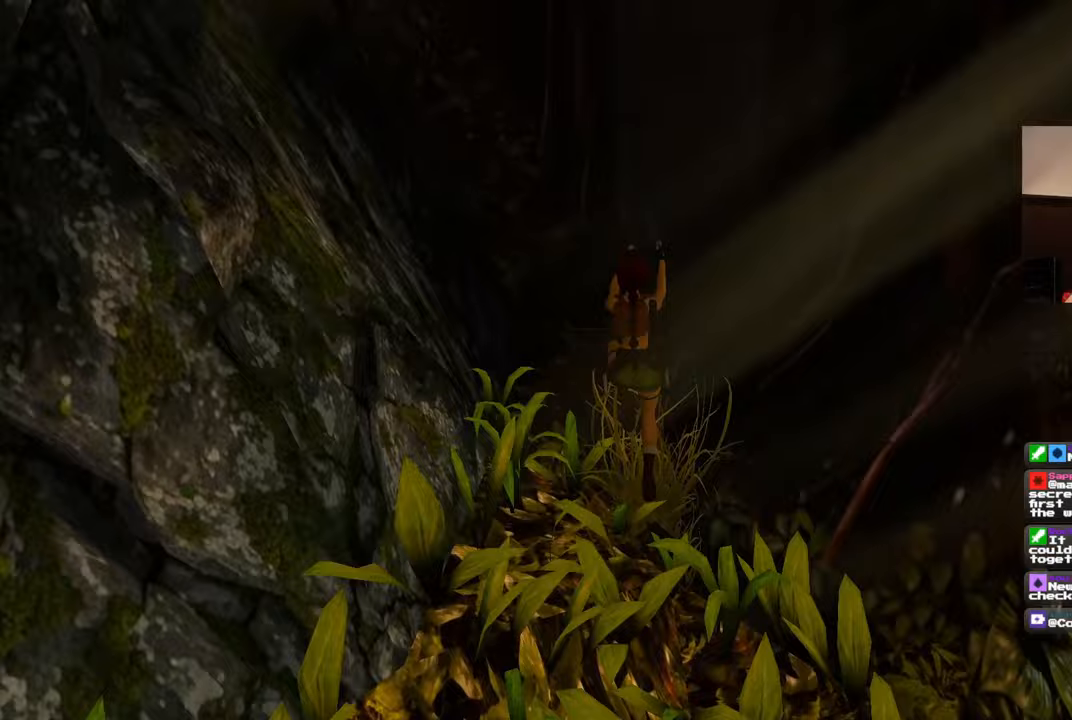
{"dt_ms": 500, "buttons": [], "left_stick": "up", "right_stick": "down-right", "events": [[50, "left_stick", "center"], [150, "SQUARE", "up"], [233, "left_stick", "up"], [450, "right_stick", "down-right"]]}
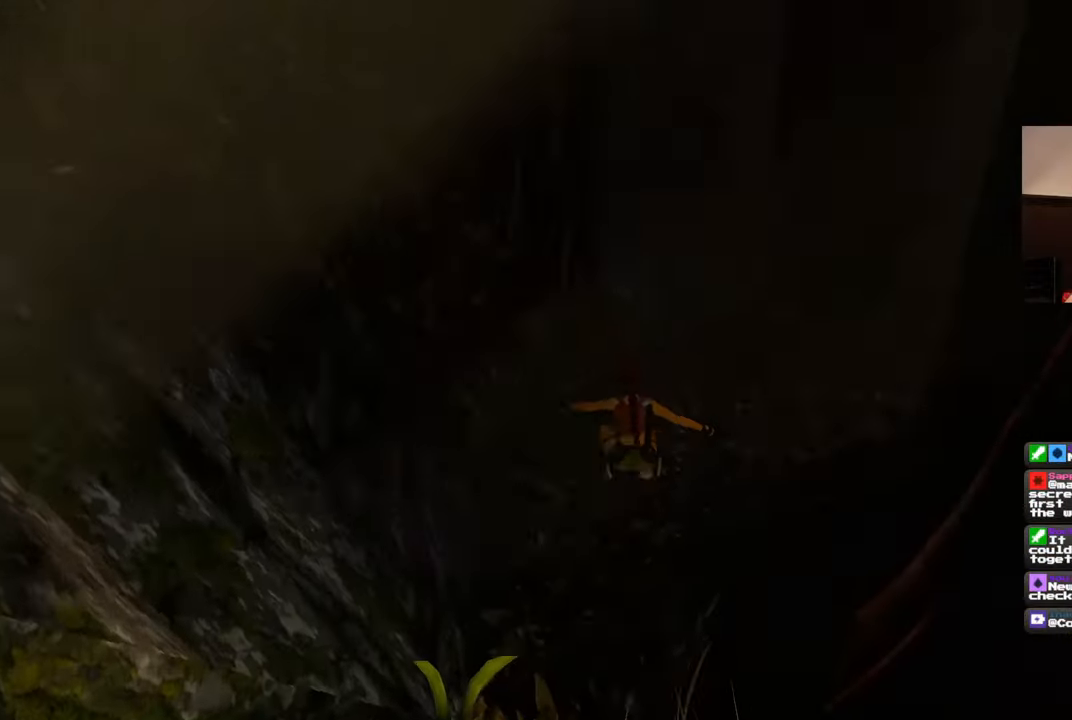
{"dt_ms": 500, "buttons": [], "left_stick": "up", "right_stick": "center", "events": [[183, "right_stick", "center"]]}
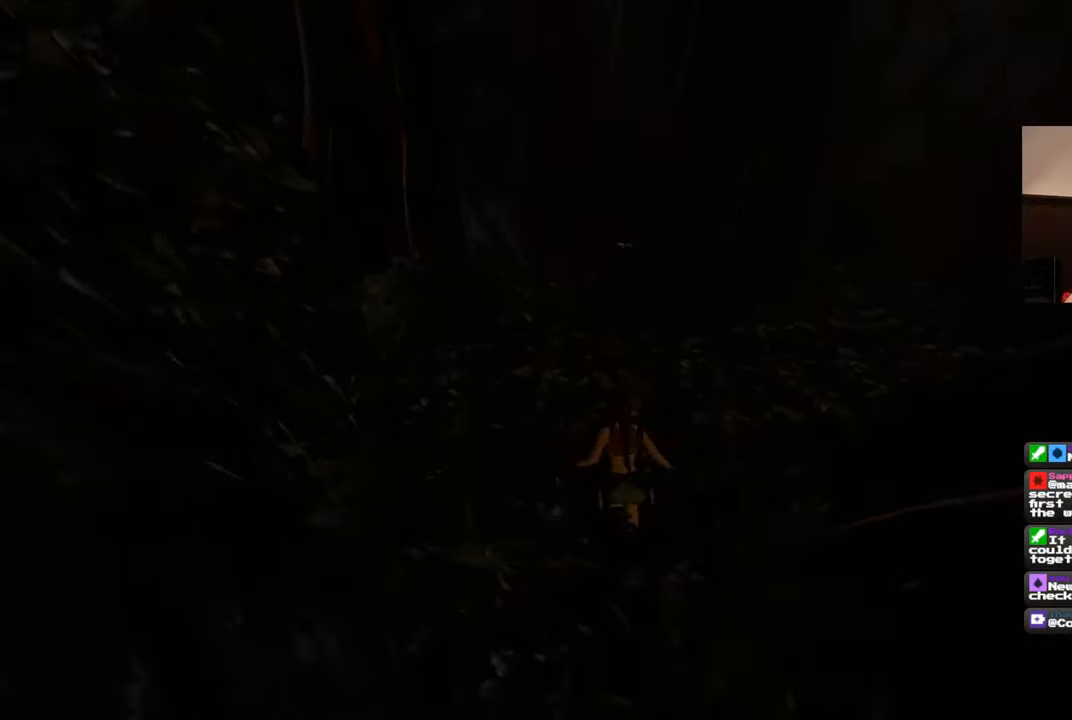
{"dt_ms": 500, "buttons": ["SQUARE"], "left_stick": "up", "right_stick": "center", "events": [[200, "SQUARE", "down"]]}
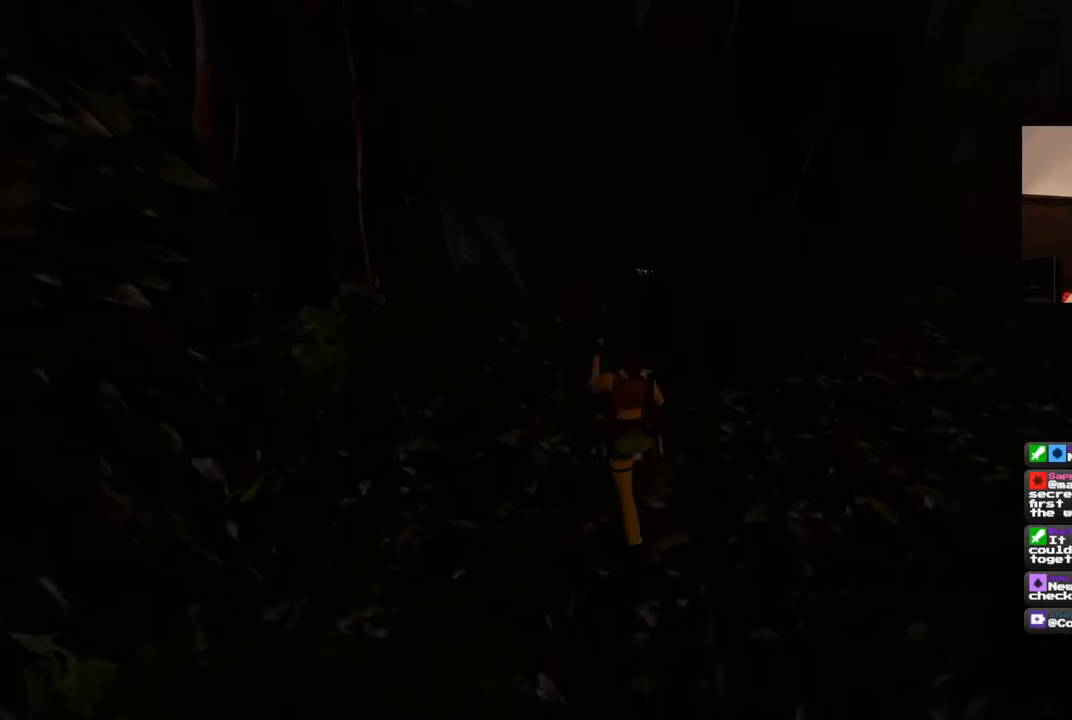
{"dt_ms": 500, "buttons": [], "left_stick": "up", "right_stick": "center", "events": [[250, "SQUARE", "up"]]}
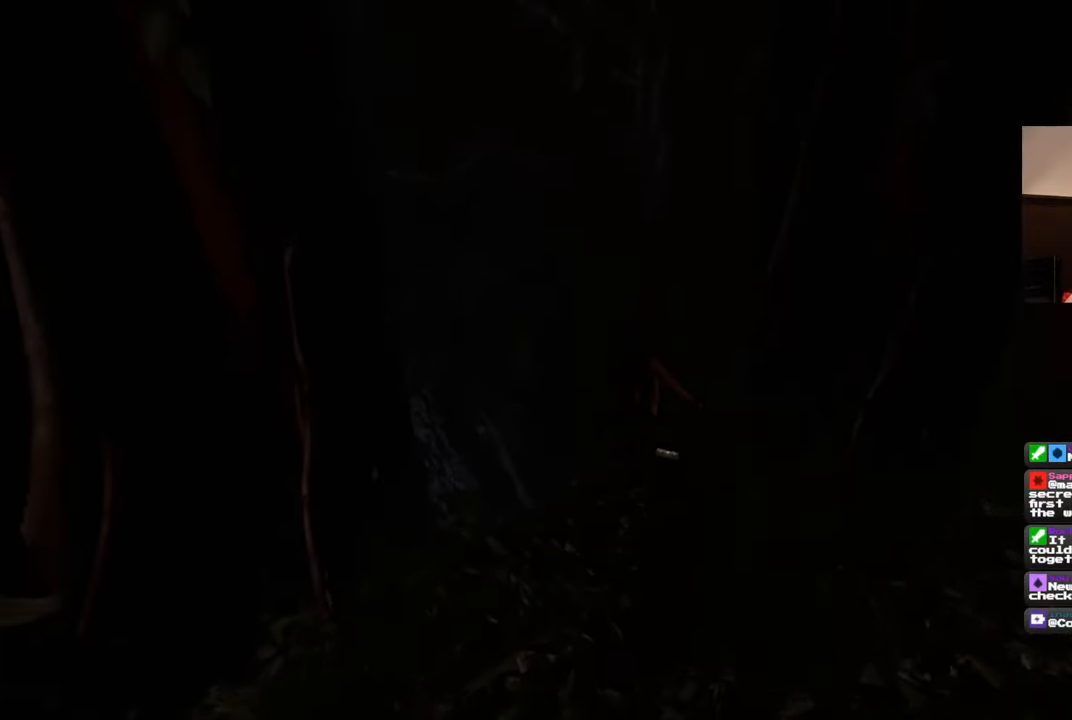
{"dt_ms": 500, "buttons": [], "left_stick": "up", "right_stick": "center", "events": [[50, "right_stick", "down-right"], [250, "right_stick", "center"]]}
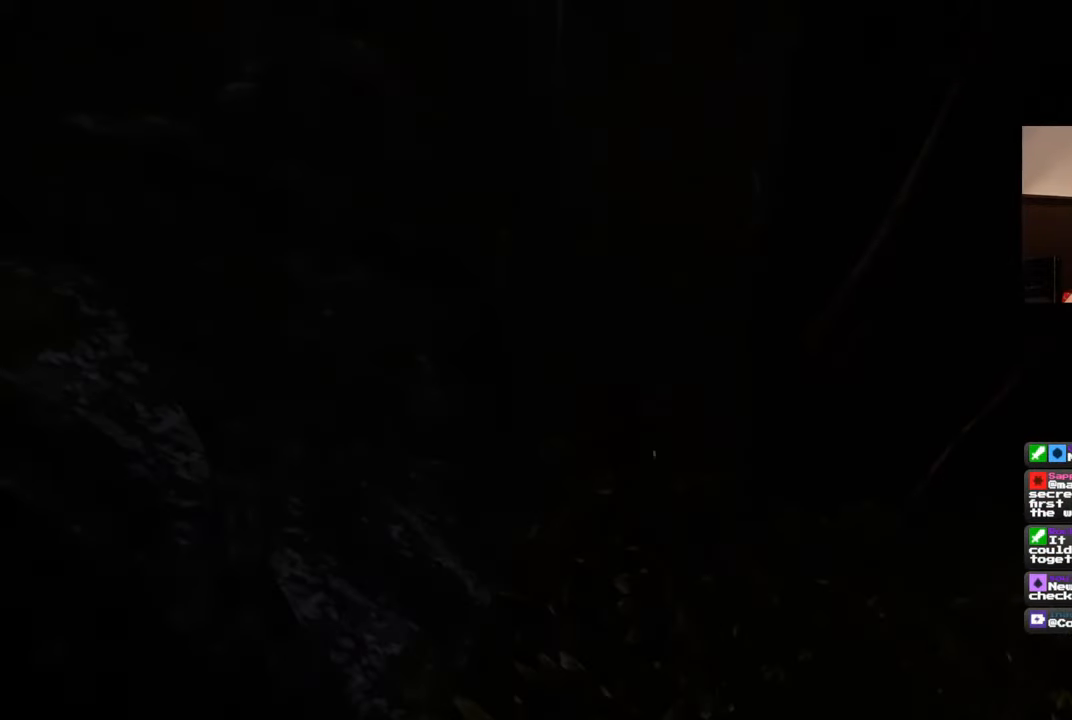
{"dt_ms": 500, "buttons": [], "left_stick": "center", "right_stick": "right", "events": [[67, "left_stick", "center"], [383, "right_stick", "down-right"], [467, "right_stick", "right"]]}
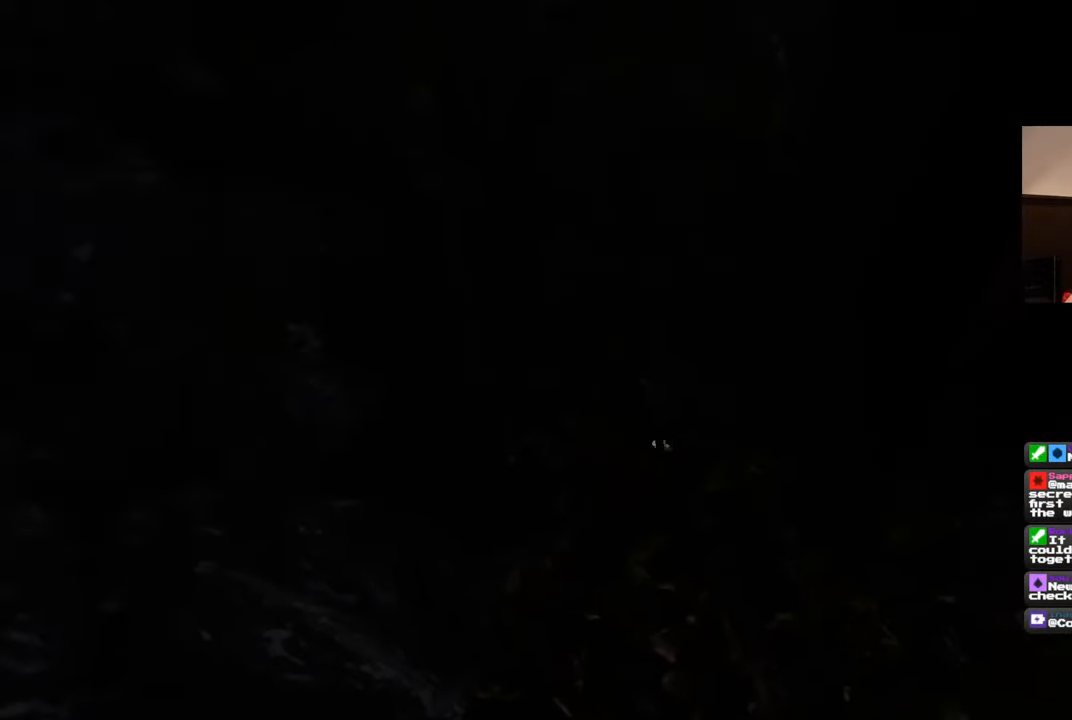
{"dt_ms": 500, "buttons": [], "left_stick": "center", "right_stick": "center", "events": [[83, "right_stick", "up-right"], [183, "right_stick", "center"], [383, "left_stick", "up"], [483, "left_stick", "center"]]}
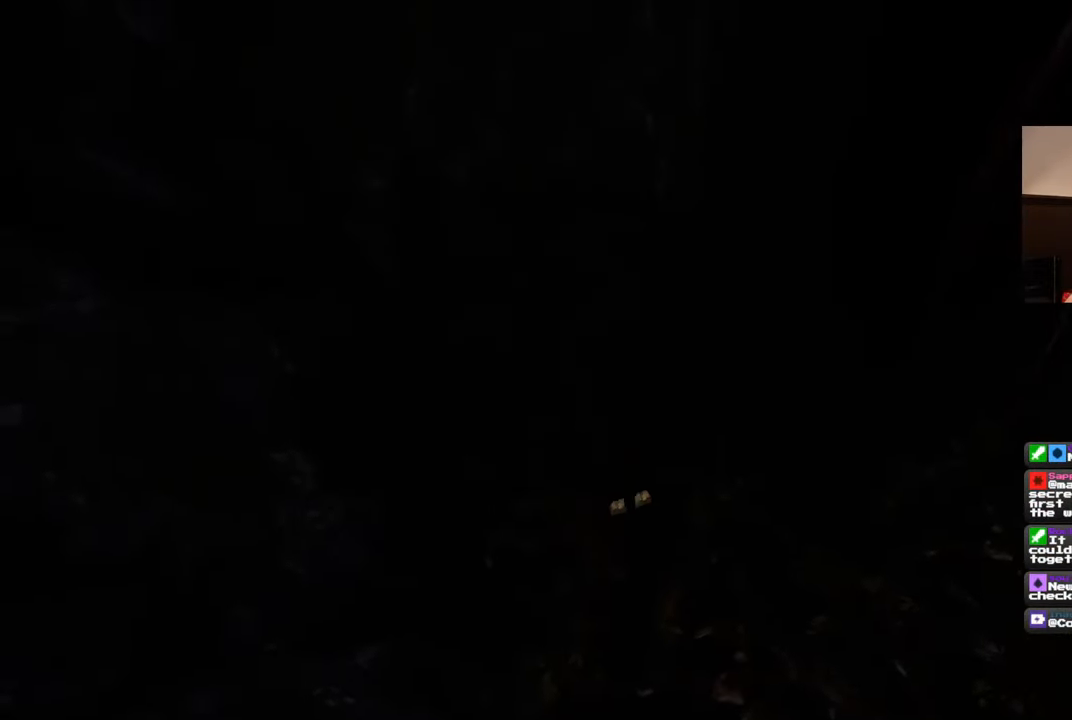
{"dt_ms": 500, "buttons": [], "left_stick": "center", "right_stick": "center", "events": [[200, "left_stick", "down"], [300, "left_stick", "center"]]}
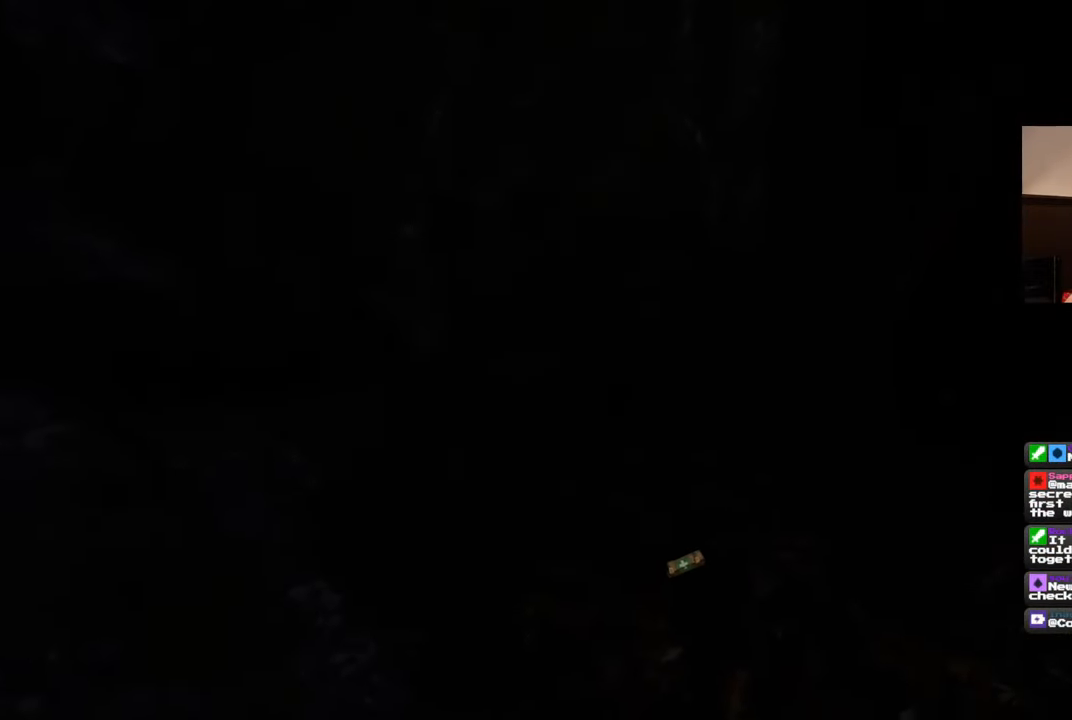
{"dt_ms": 500, "buttons": [], "left_stick": "center", "right_stick": "center", "events": [[167, "CROSS", "down"], [467, "CROSS", "up"]]}
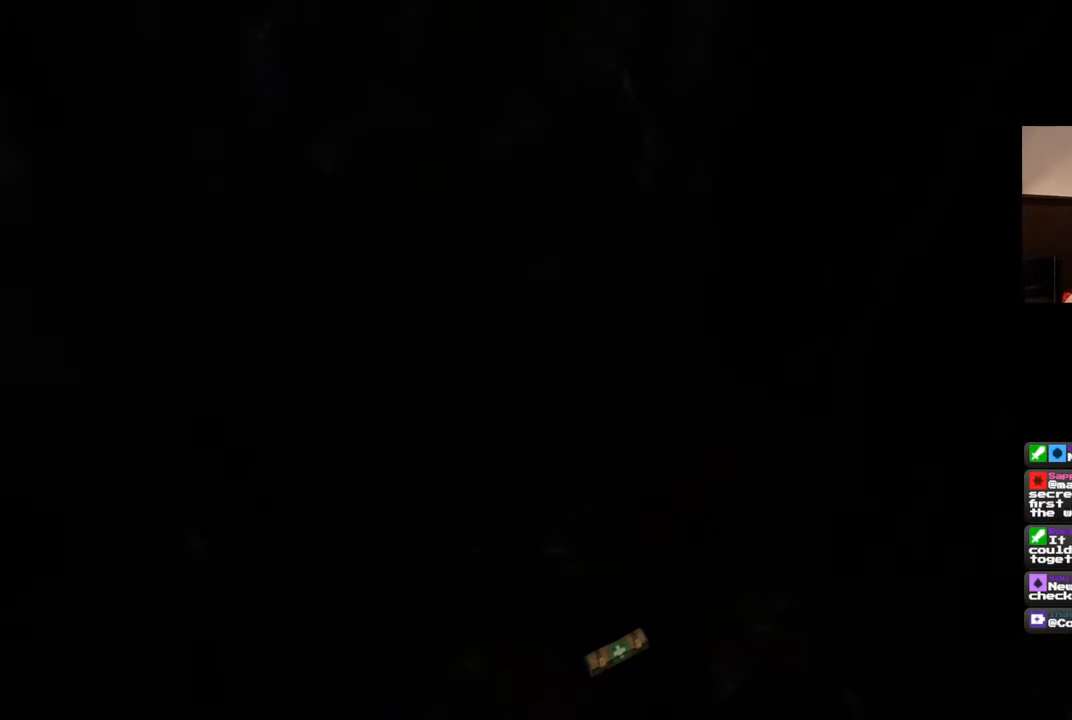
{"dt_ms": 500, "buttons": [], "left_stick": "center", "right_stick": "down-right", "events": [[117, "right_stick", "down-right"]]}
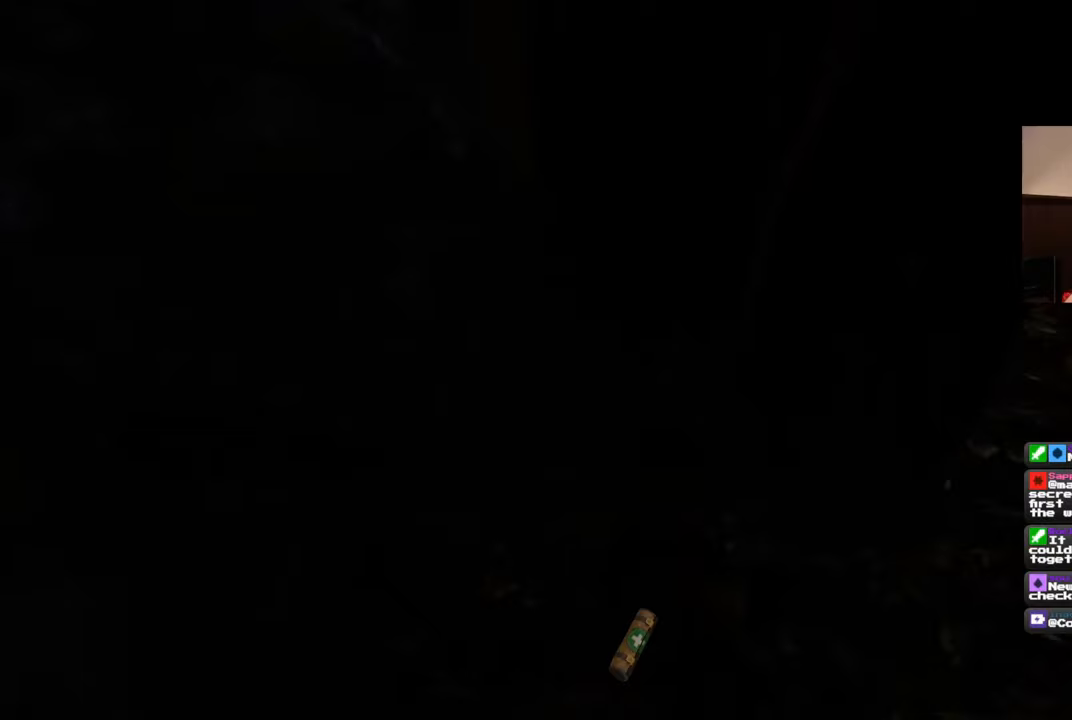
{"dt_ms": 500, "buttons": [], "left_stick": "center", "right_stick": "up-right", "events": [[150, "right_stick", "right"], [333, "right_stick", "up-right"]]}
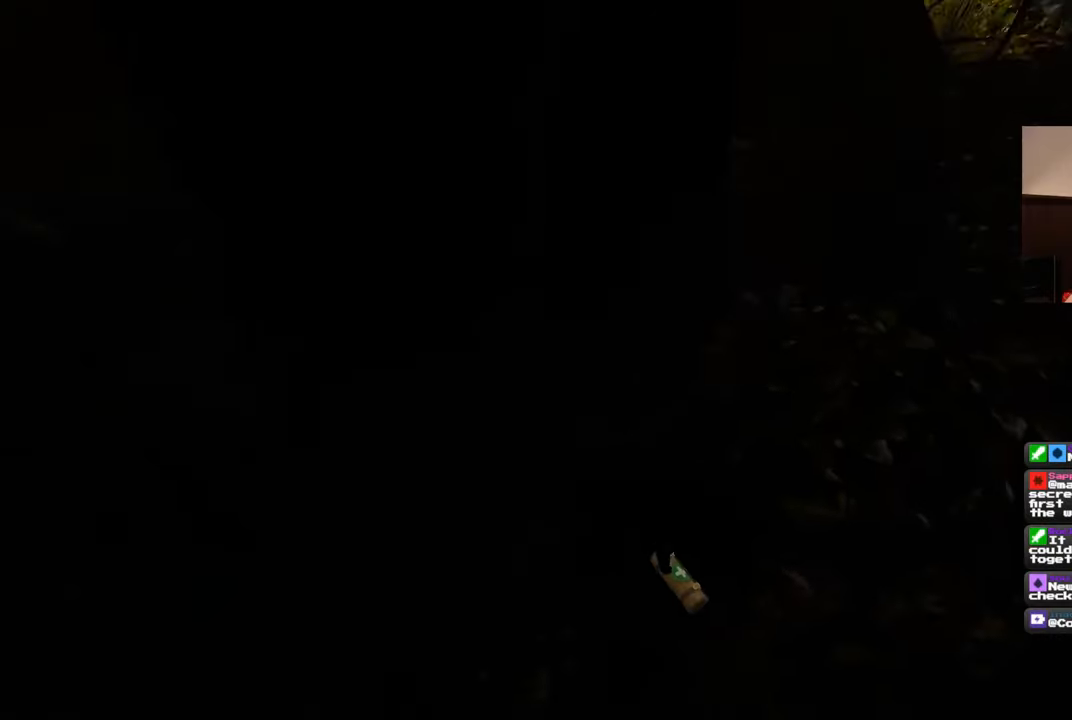
{"dt_ms": 500, "buttons": [], "left_stick": "center", "right_stick": "right", "events": [[117, "right_stick", "center"], [417, "right_stick", "right"]]}
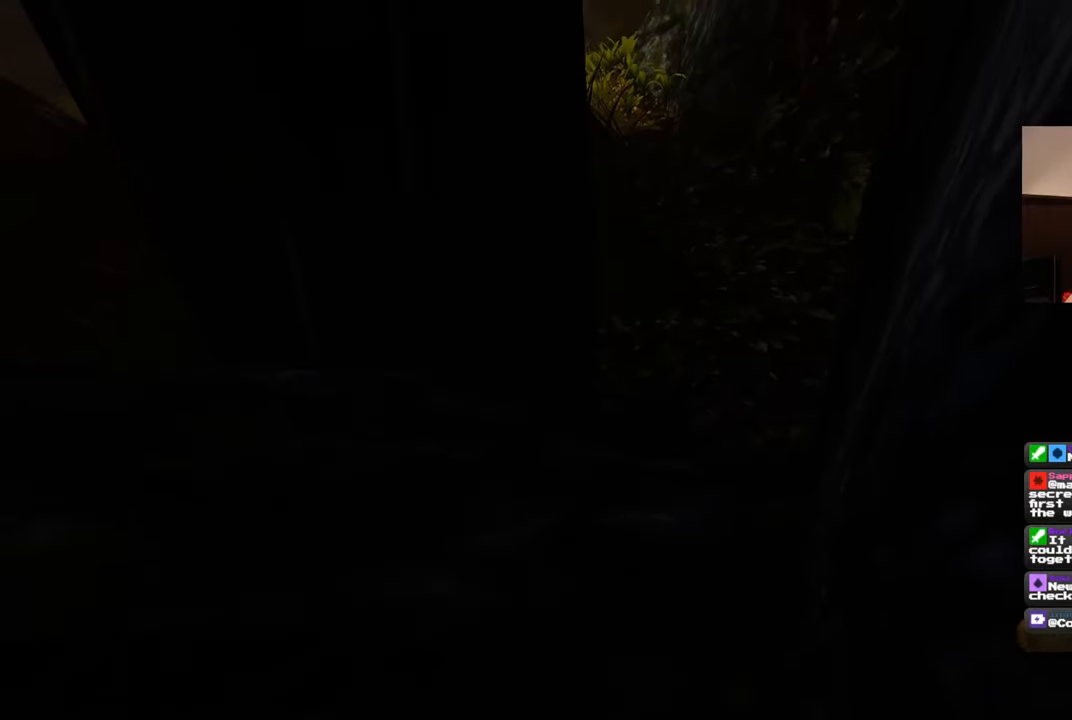
{"dt_ms": 500, "buttons": [], "left_stick": "up-right", "right_stick": "center", "events": [[17, "right_stick", "center"], [83, "left_stick", "up"], [350, "left_stick", "up-right"]]}
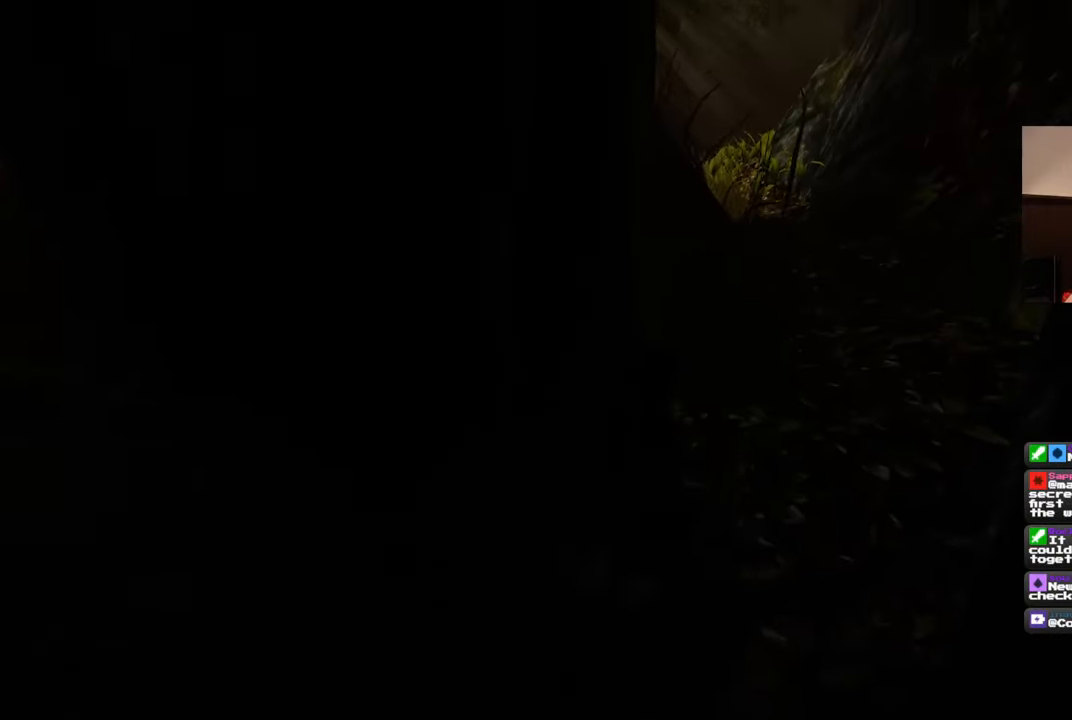
{"dt_ms": 500, "buttons": [], "left_stick": "up-right", "right_stick": "down-left", "events": [[183, "right_stick", "down-left"]]}
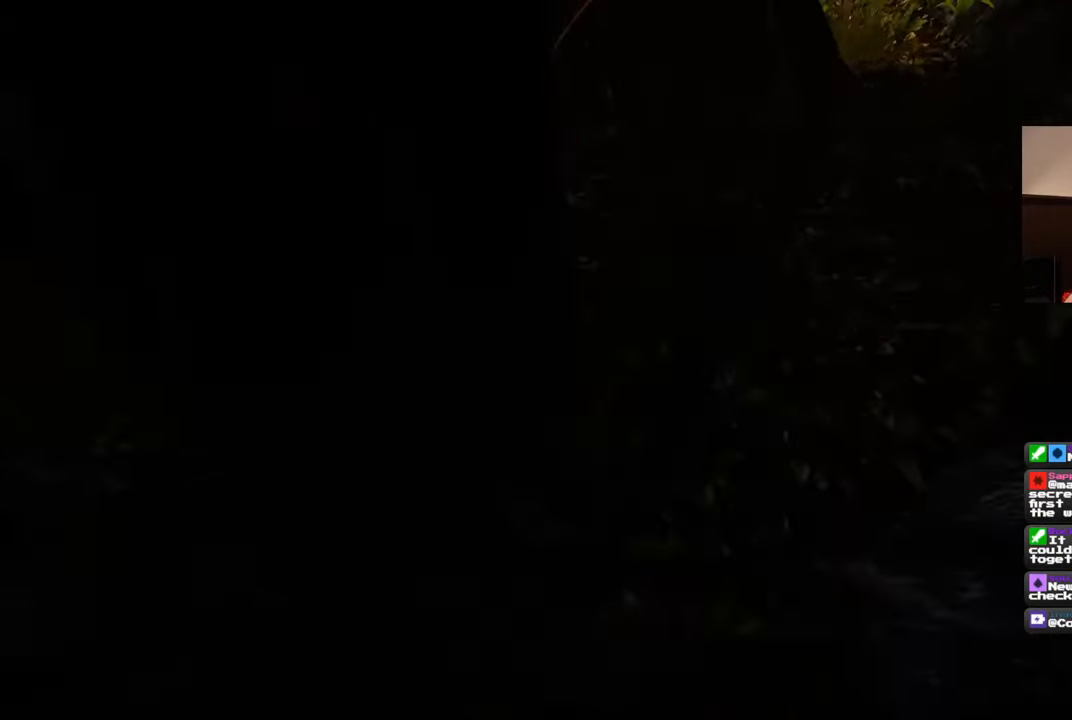
{"dt_ms": 500, "buttons": [], "left_stick": "up", "right_stick": "center", "events": [[233, "right_stick", "center"], [317, "left_stick", "up"]]}
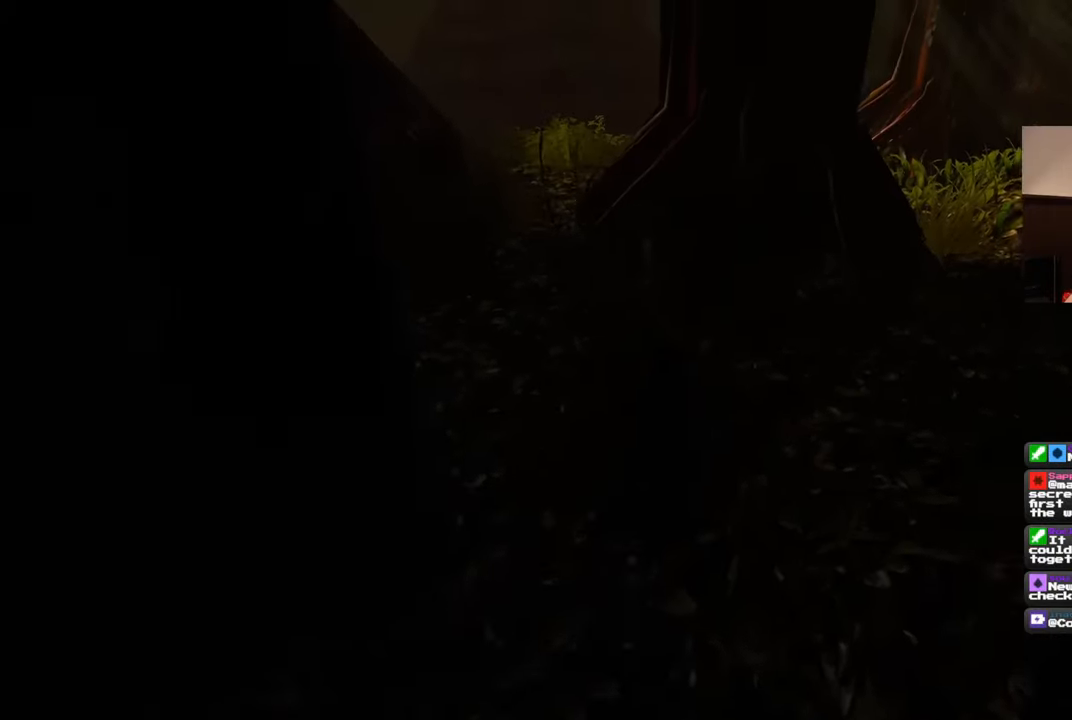
{"dt_ms": 500, "buttons": [], "left_stick": "up", "right_stick": "center", "events": [[17, "right_stick", "down-left"], [200, "right_stick", "center"]]}
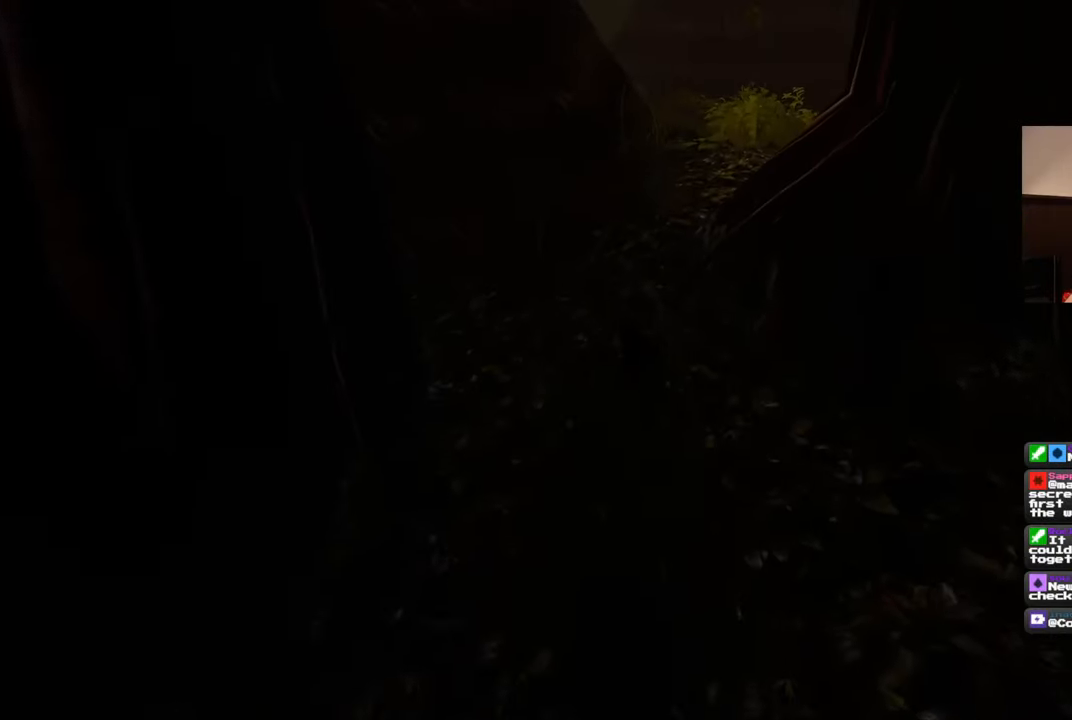
{"dt_ms": 500, "buttons": ["SQUARE"], "left_stick": "up", "right_stick": "center", "events": [[300, "SQUARE", "down"]]}
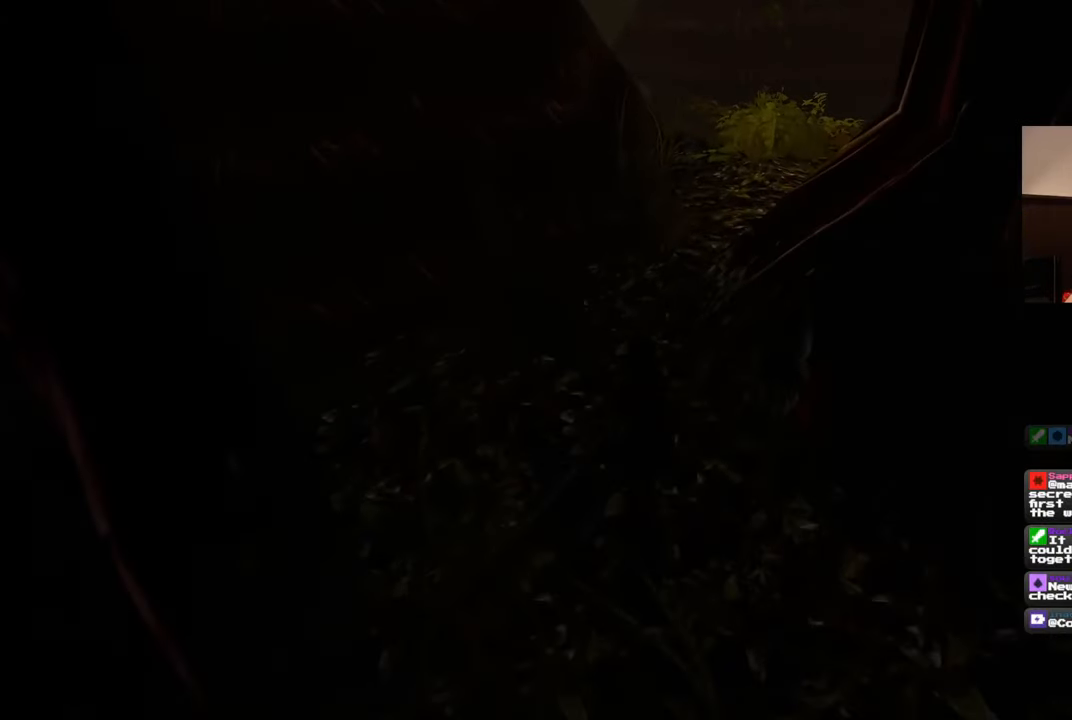
{"dt_ms": 500, "buttons": [], "left_stick": "up", "right_stick": "up-right", "events": [[50, "SQUARE", "up"], [67, "left_stick", "up-right"], [283, "left_stick", "up"], [350, "right_stick", "up-right"]]}
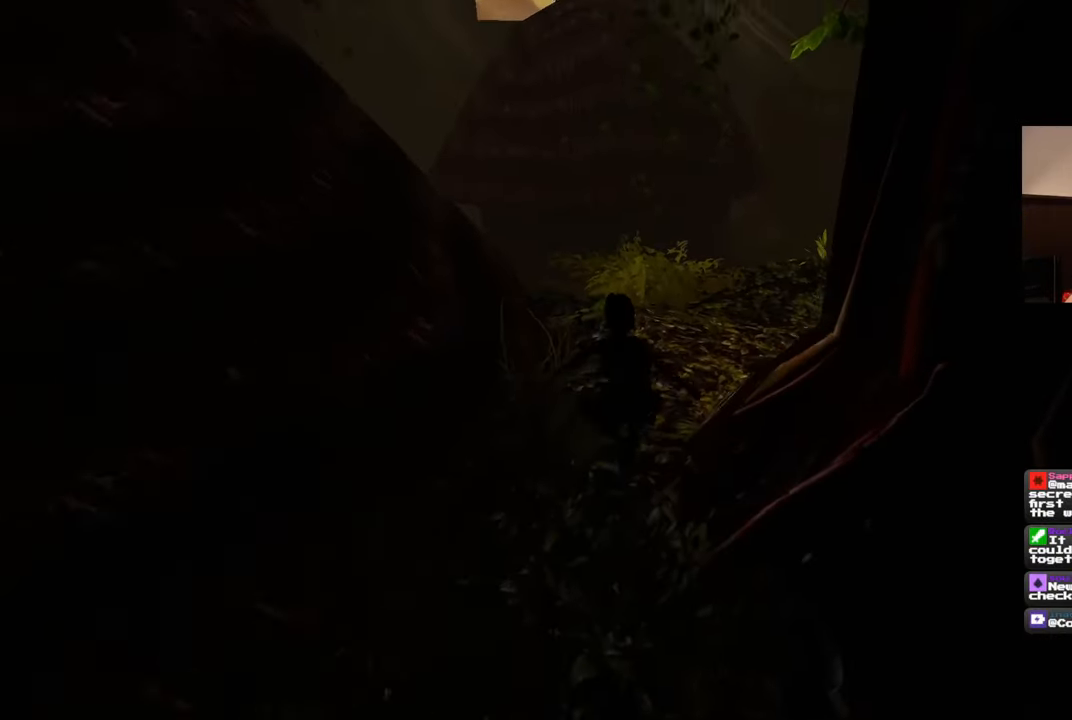
{"dt_ms": 500, "buttons": [], "left_stick": "up", "right_stick": "center", "events": [[33, "right_stick", "center"], [300, "right_stick", "down-right"], [317, "left_stick", "up-right"], [467, "left_stick", "up"], [500, "right_stick", "center"]]}
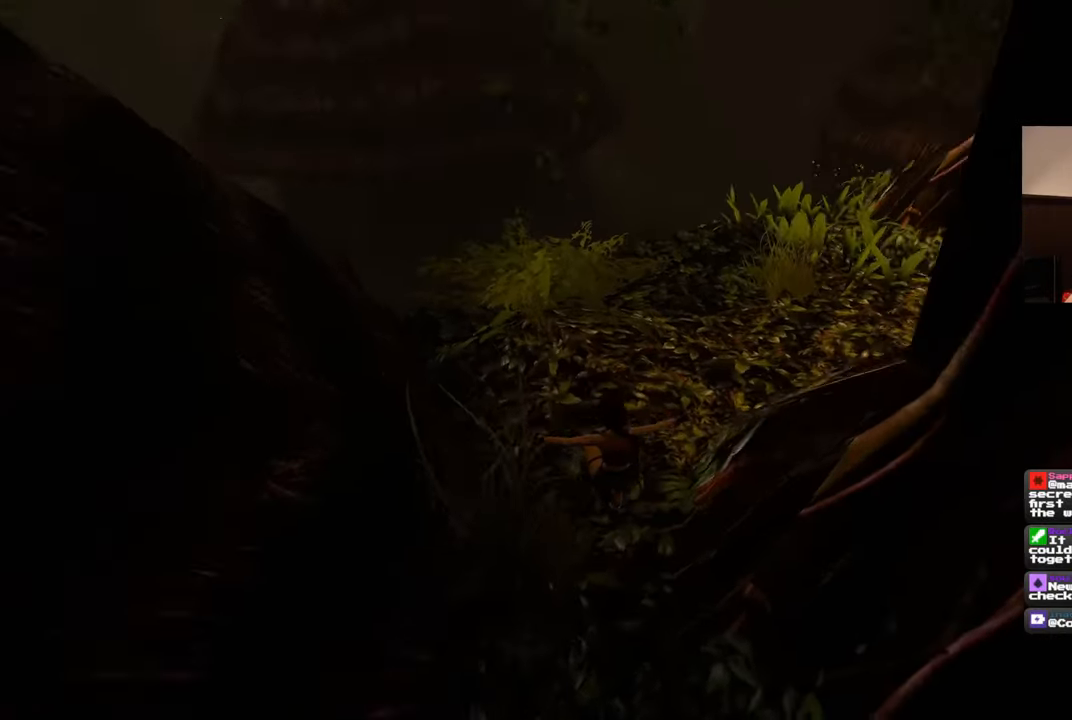
{"dt_ms": 500, "buttons": [], "left_stick": "up", "right_stick": "center", "events": []}
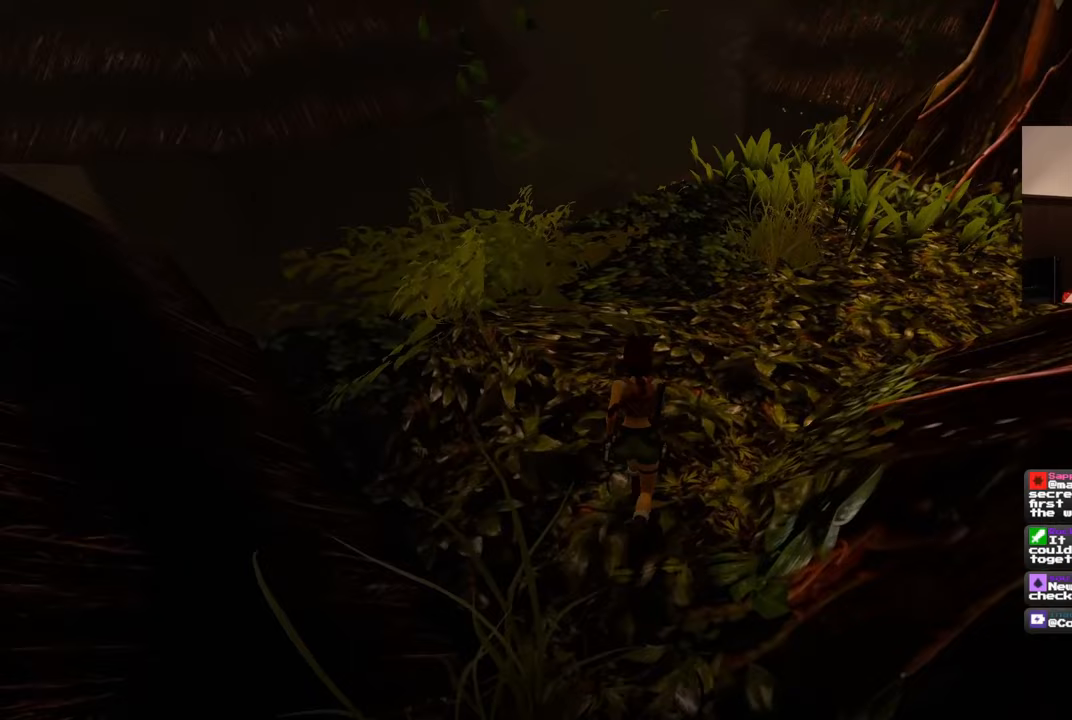
{"dt_ms": 500, "buttons": [], "left_stick": "up", "right_stick": "center", "events": []}
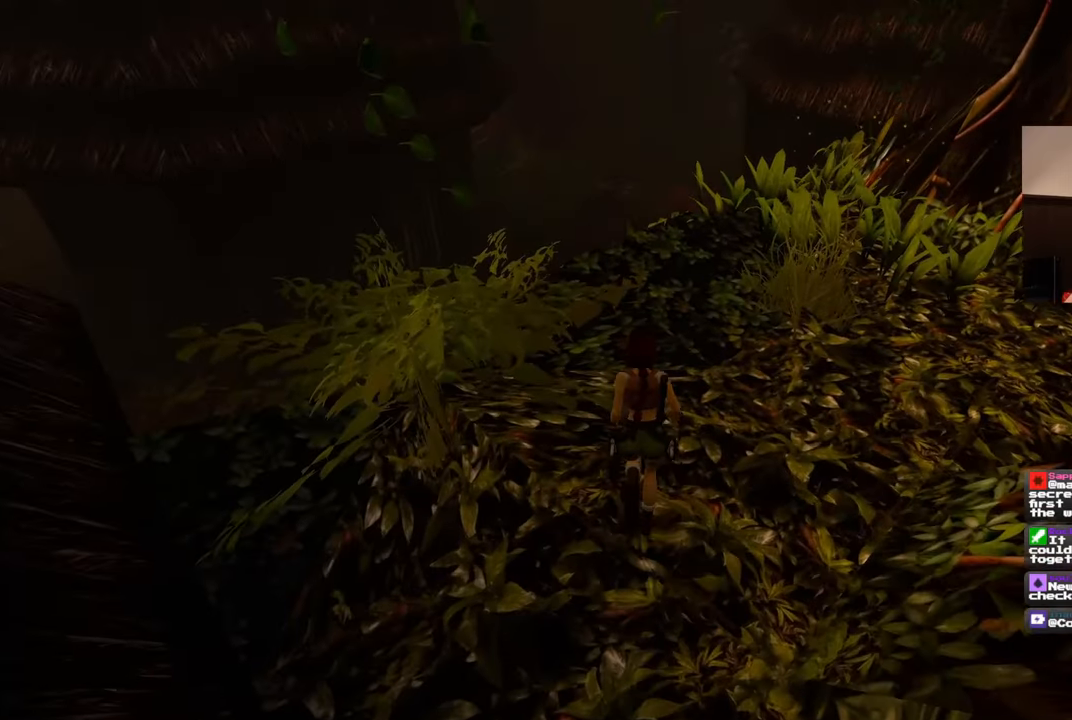
{"dt_ms": 500, "buttons": [], "left_stick": "up", "right_stick": "center", "events": []}